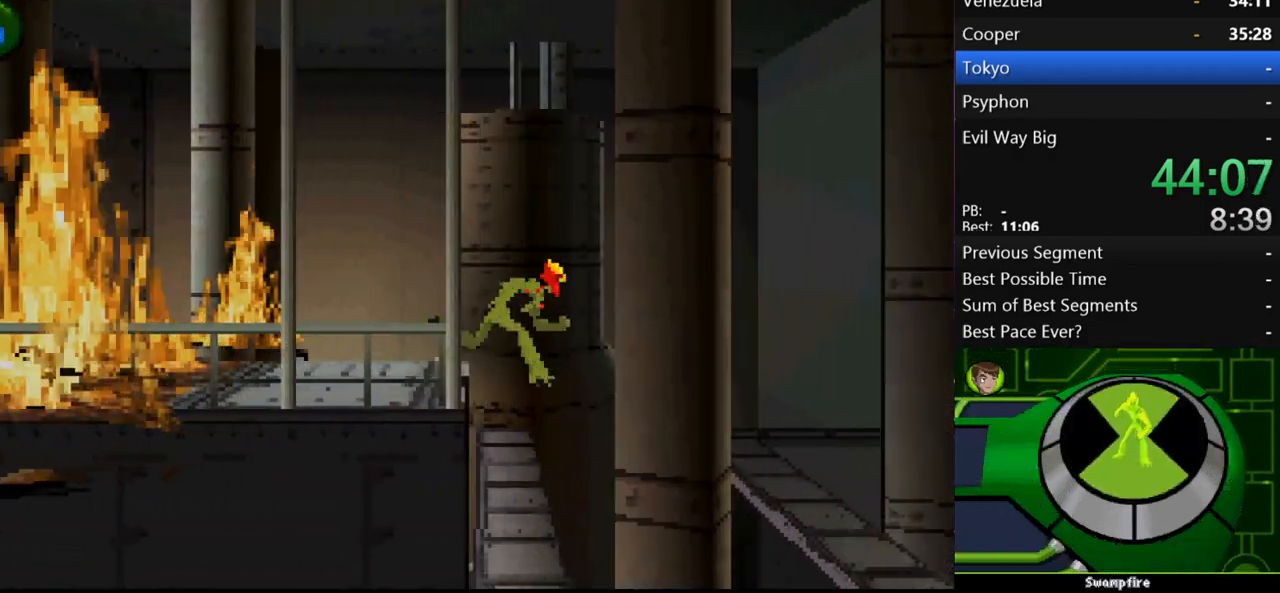
Gameplay with a controller (Xbox layout); each line is a JSON object with the inputs held at the frame after it. "events" lists button and stick changes between this image and that frame as [ms after this image, input, new state], when the widget could be followed in between. Not read: L3 R3.
{"buttons": [], "left_stick": "right", "right_stick": "center", "events": [[67, "left_stick", "center"], [200, "left_stick", "right"]]}
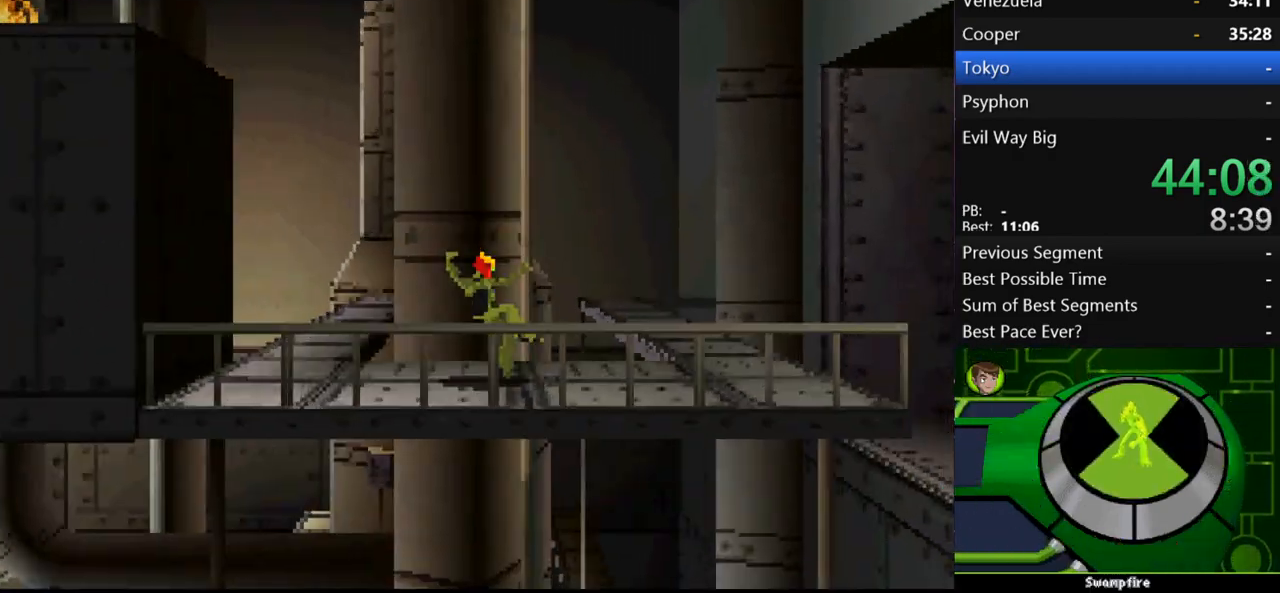
{"buttons": [], "left_stick": "right", "right_stick": "center", "events": []}
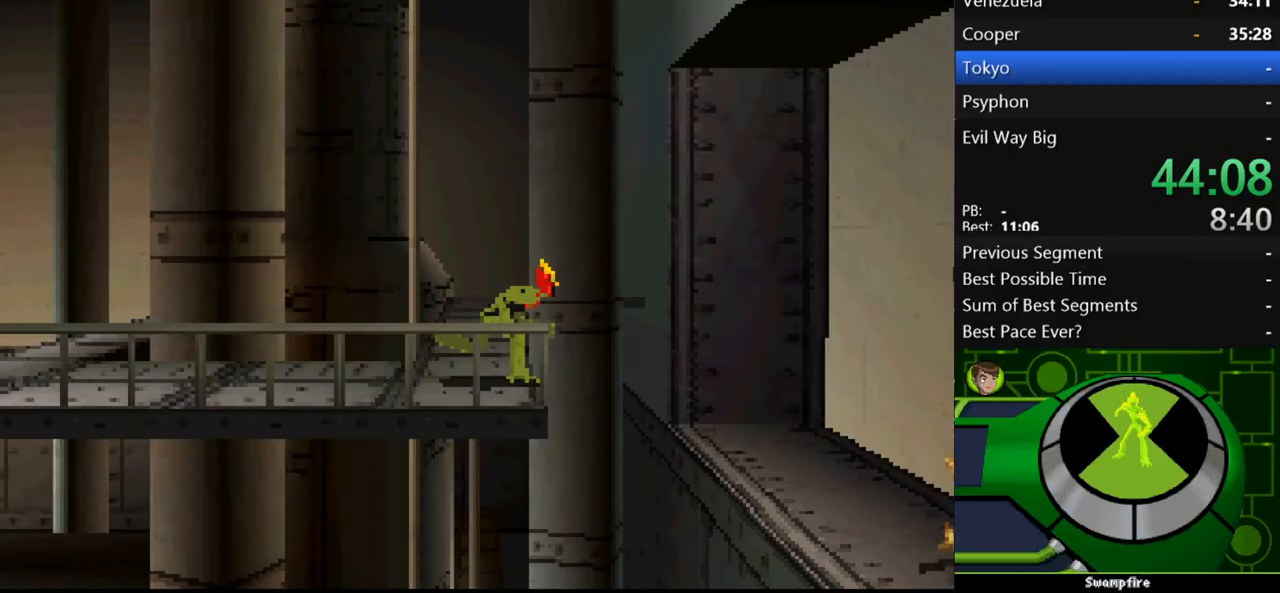
{"buttons": [], "left_stick": "left", "right_stick": "center", "events": [[133, "left_stick", "left"]]}
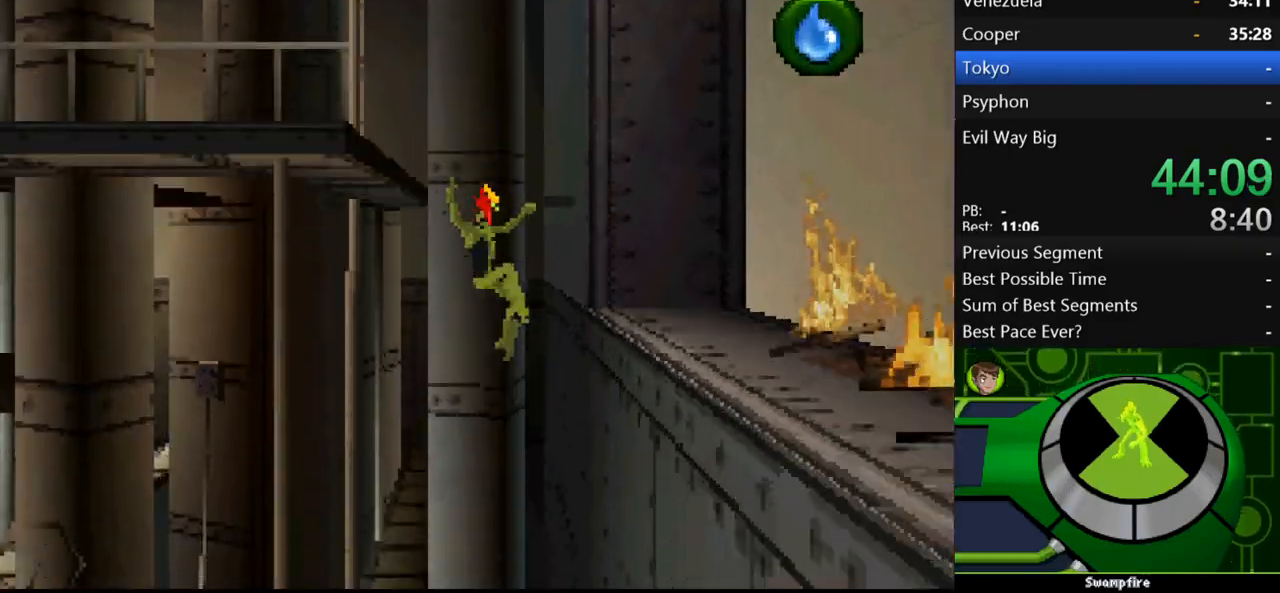
{"buttons": [], "left_stick": "left", "right_stick": "center", "events": []}
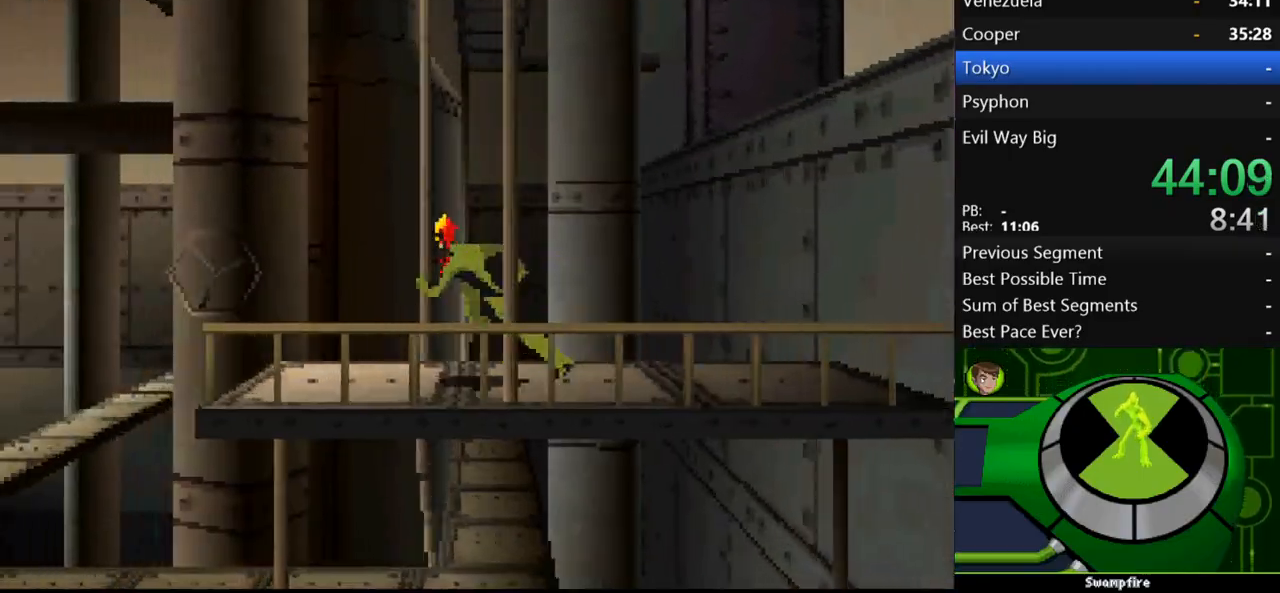
{"buttons": [], "left_stick": "left", "right_stick": "center", "events": []}
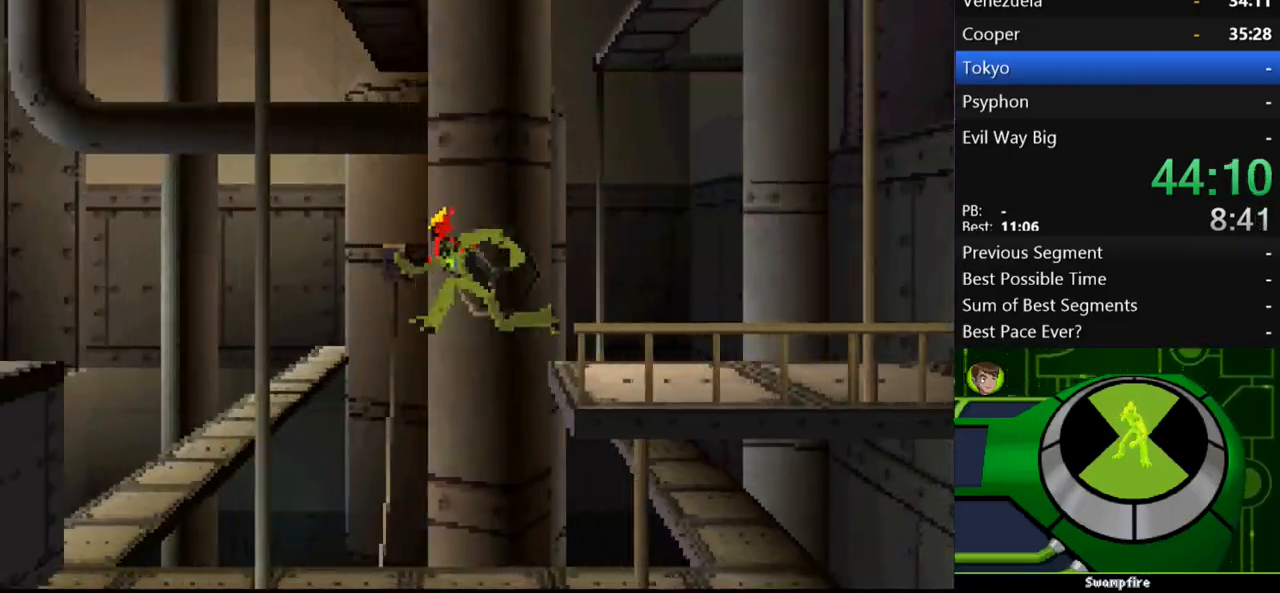
{"buttons": [], "left_stick": "right", "right_stick": "center", "events": [[33, "left_stick", "right"]]}
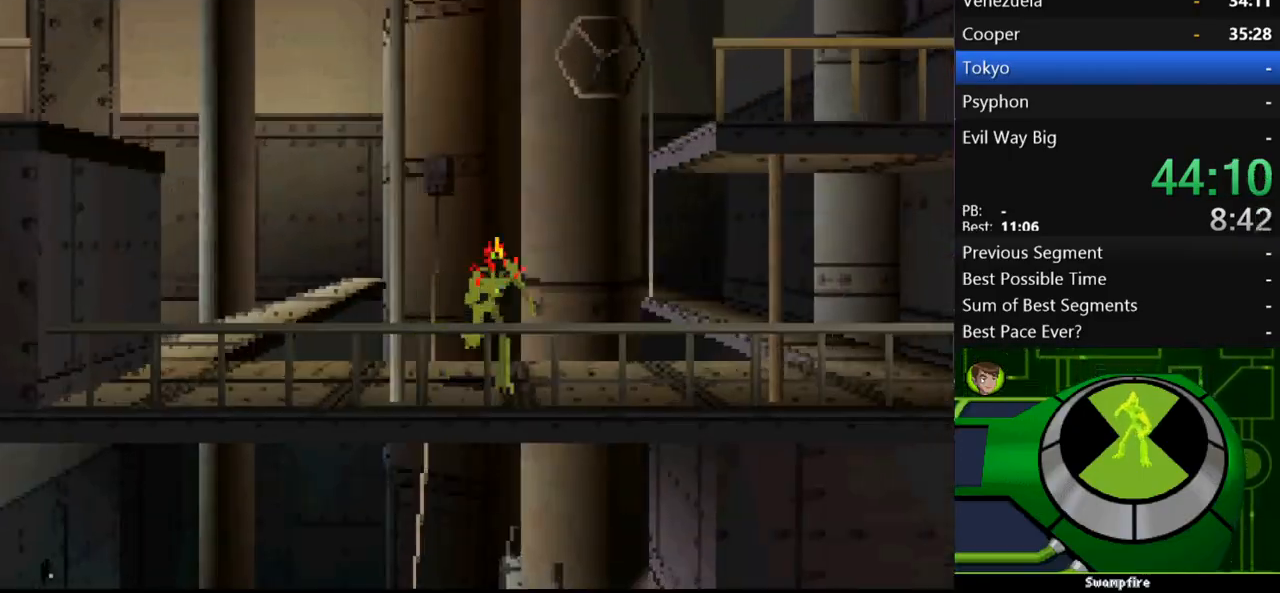
{"buttons": ["A"], "left_stick": "left", "right_stick": "center", "events": [[33, "left_stick", "left"], [100, "A", "down"]]}
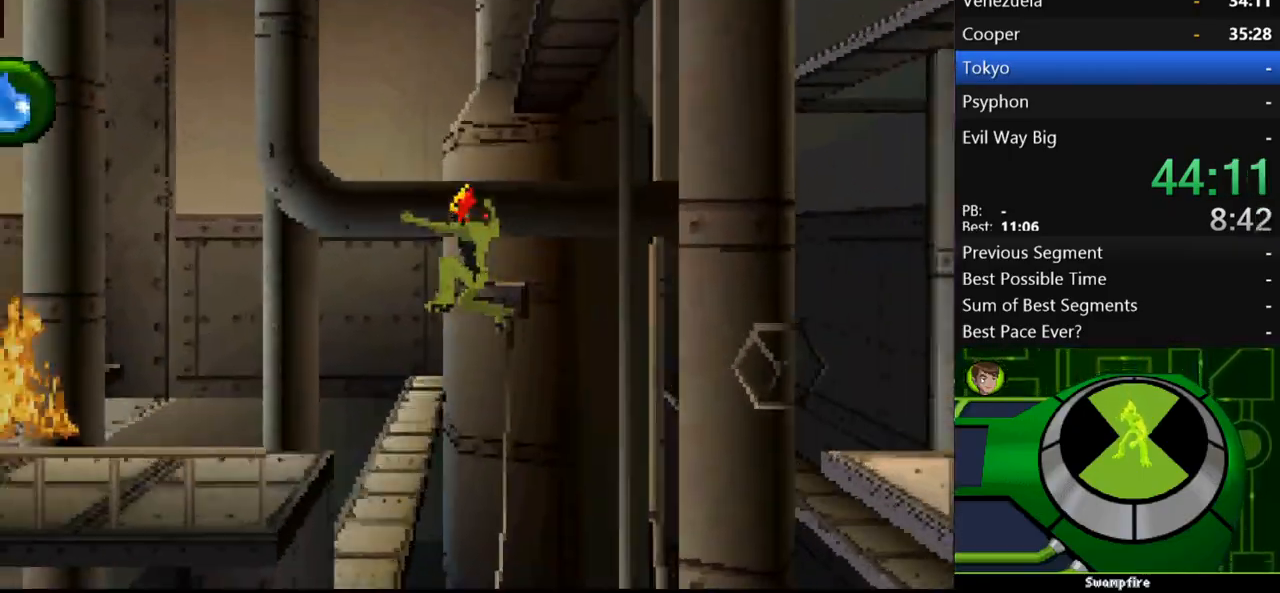
{"buttons": [], "left_stick": "left", "right_stick": "center", "events": [[367, "A", "up"]]}
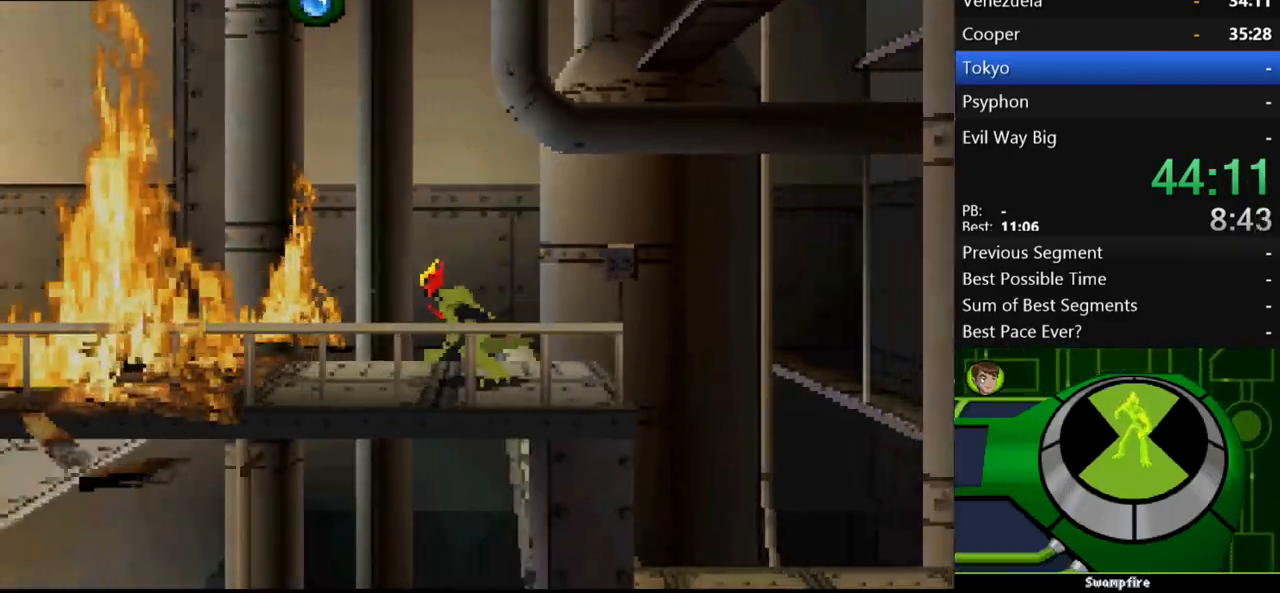
{"buttons": [], "left_stick": "left", "right_stick": "center", "events": []}
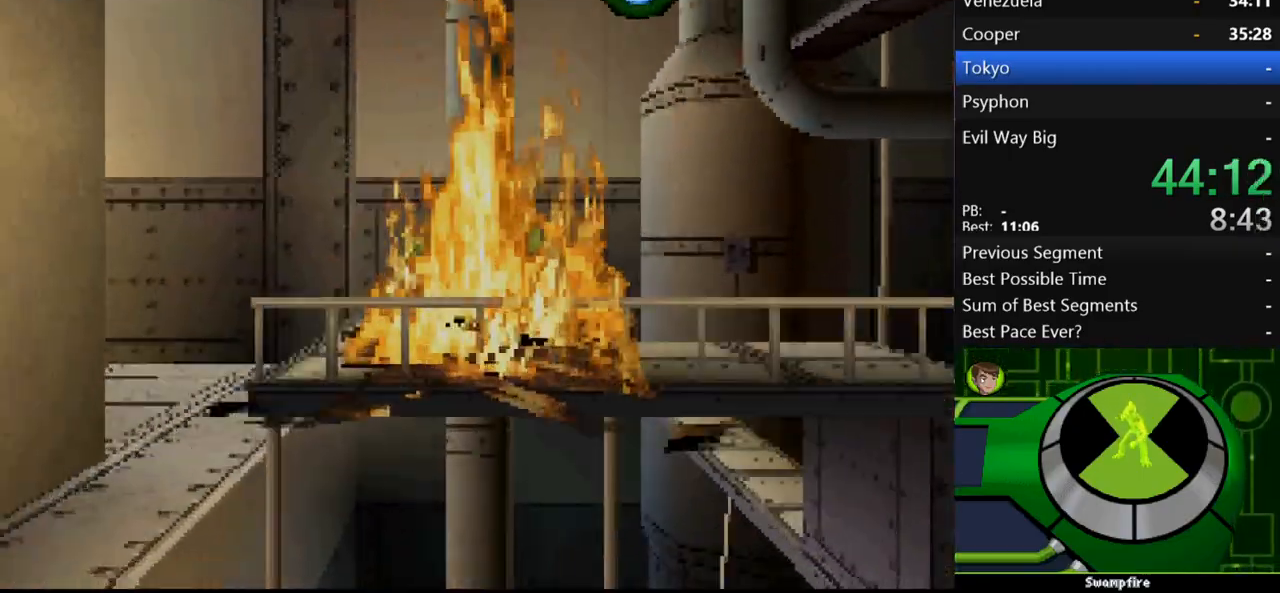
{"buttons": [], "left_stick": "left", "right_stick": "center"}
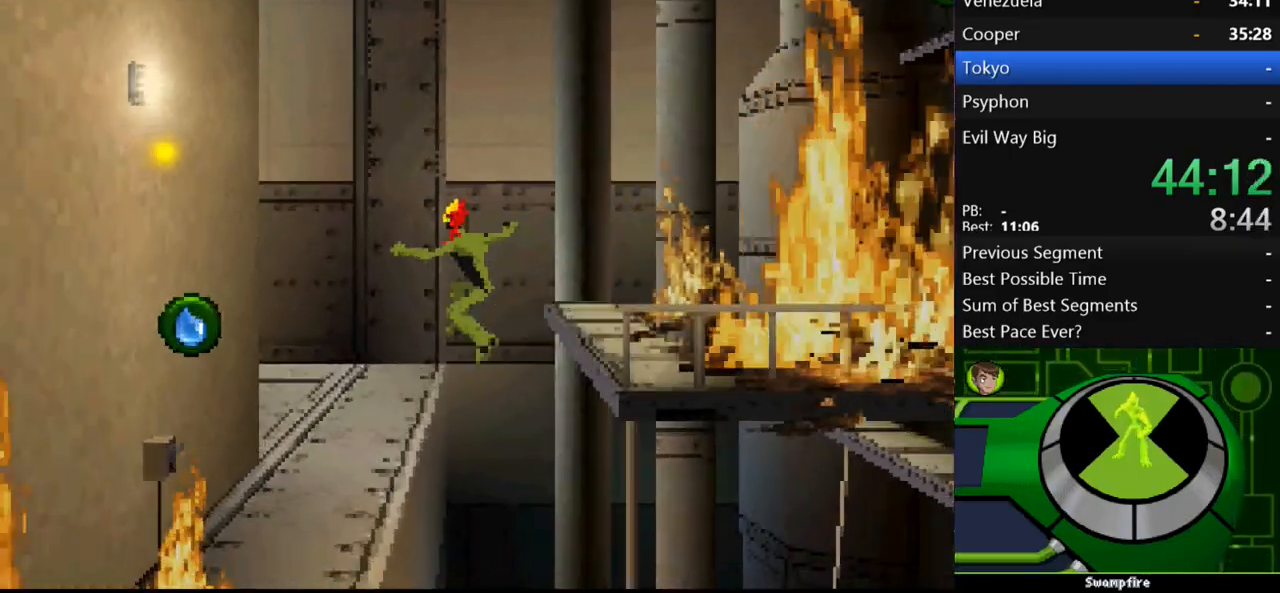
{"buttons": [], "left_stick": "left", "right_stick": "center", "events": []}
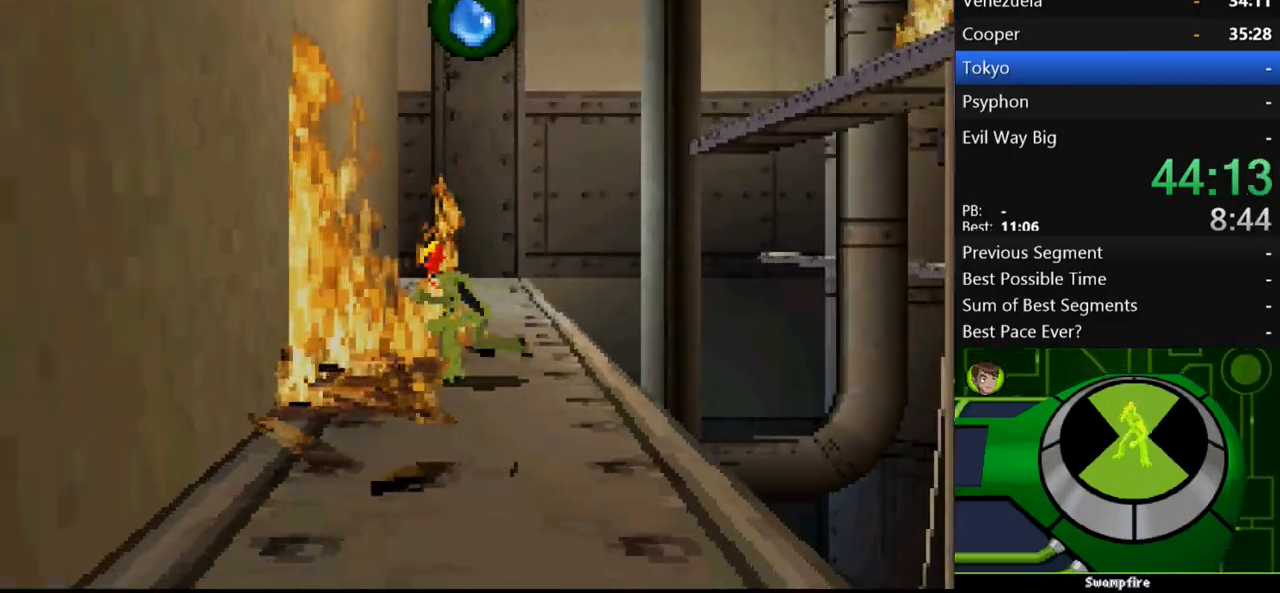
{"buttons": [], "left_stick": "right", "right_stick": "center", "events": [[33, "left_stick", "right"]]}
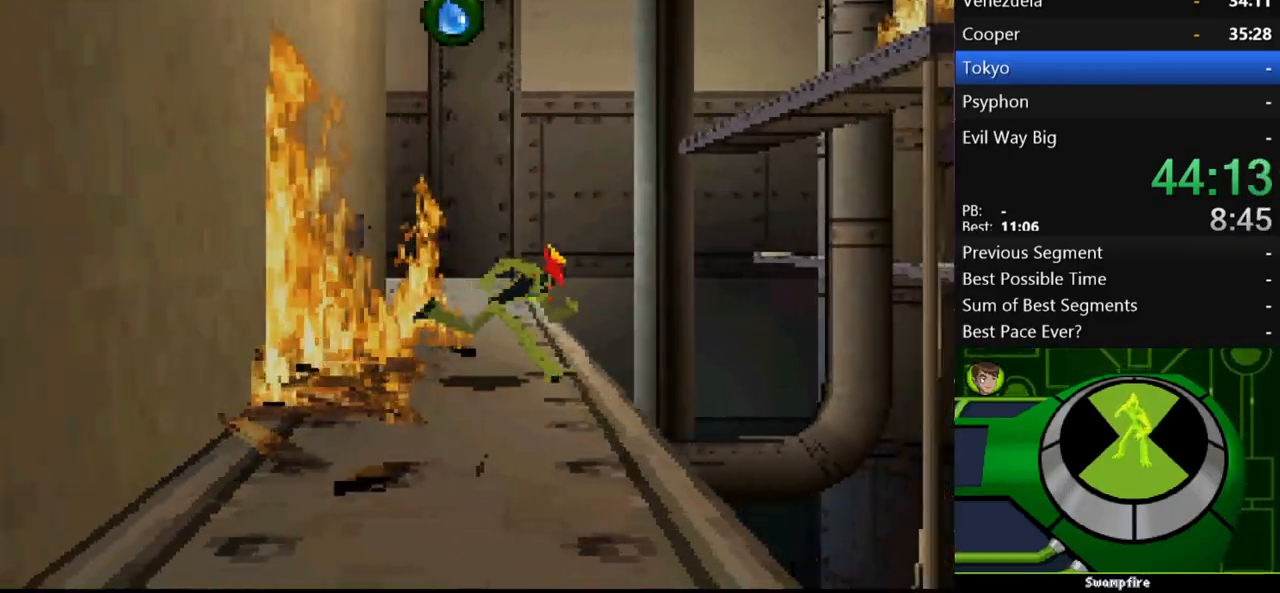
{"buttons": [], "left_stick": "left", "right_stick": "center", "events": [[367, "left_stick", "center"], [433, "left_stick", "left"]]}
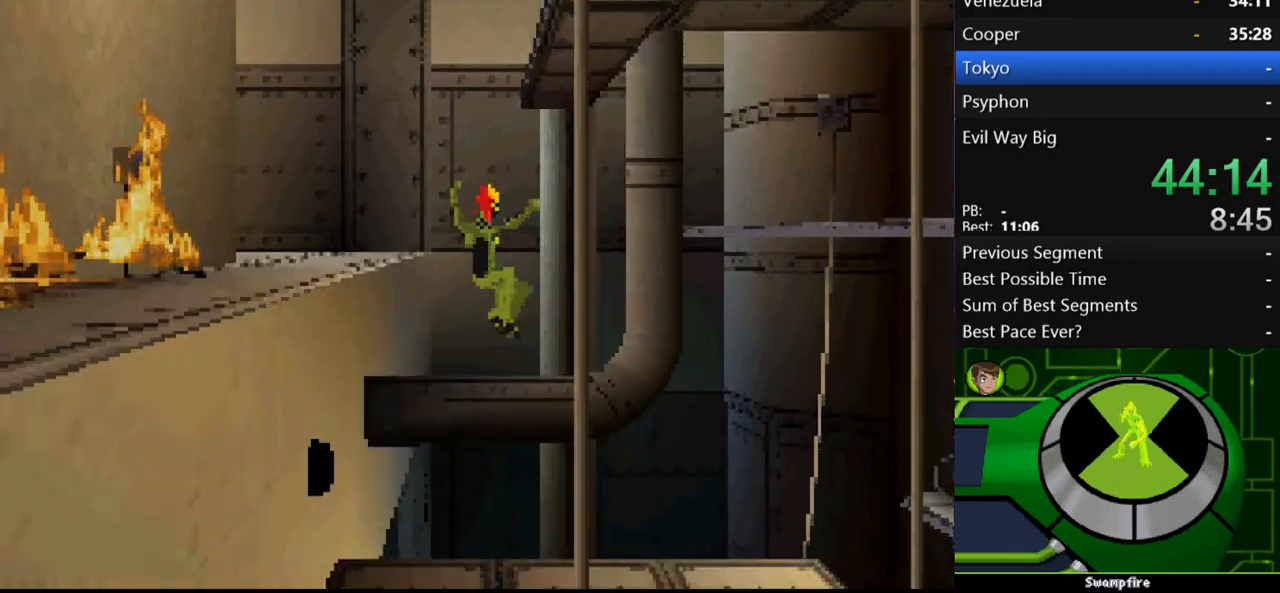
{"buttons": [], "left_stick": "right", "right_stick": "center", "events": [[200, "left_stick", "right"]]}
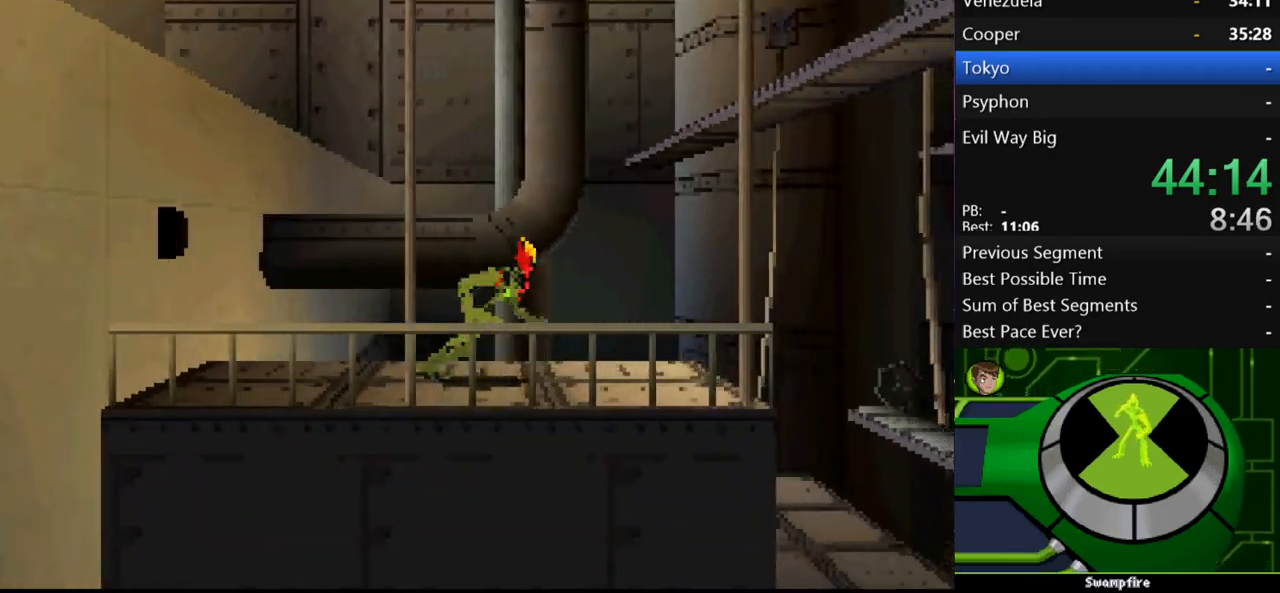
{"buttons": [], "left_stick": "right", "right_stick": "center", "events": []}
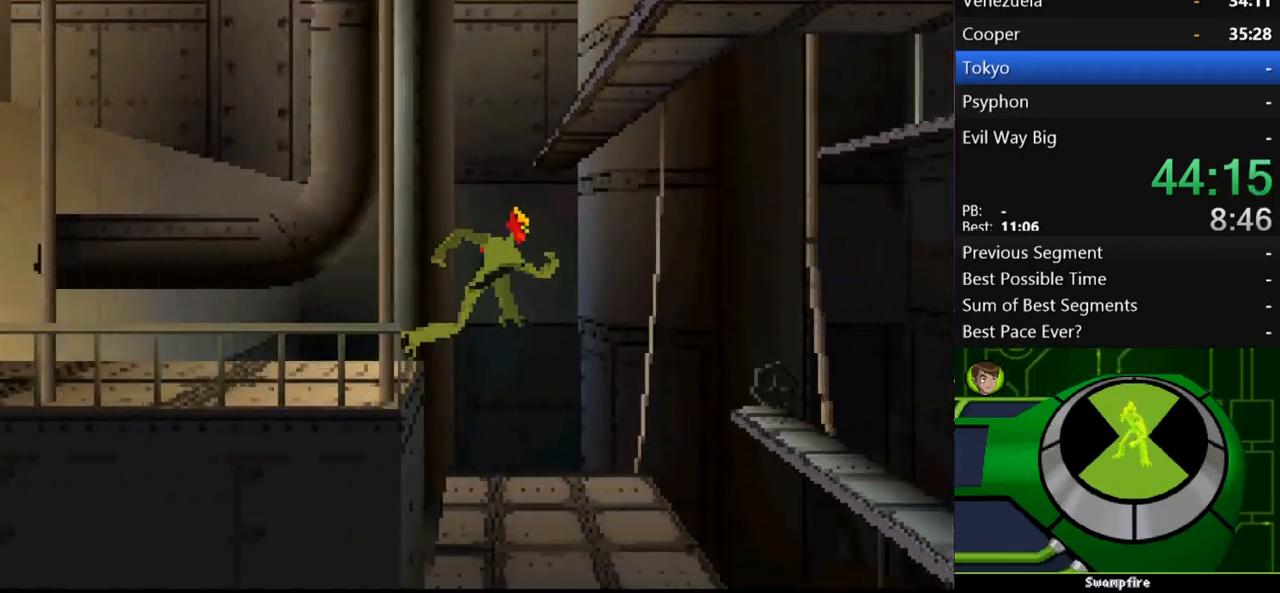
{"buttons": [], "left_stick": "right", "right_stick": "center", "events": []}
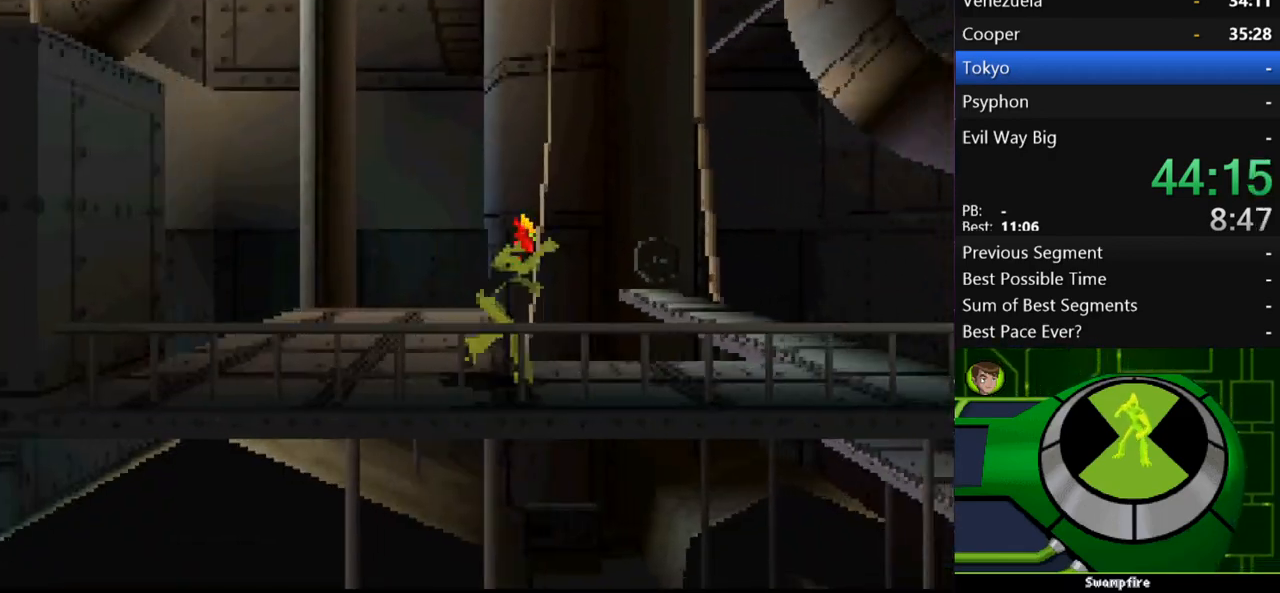
{"buttons": [], "left_stick": "right", "right_stick": "center", "events": []}
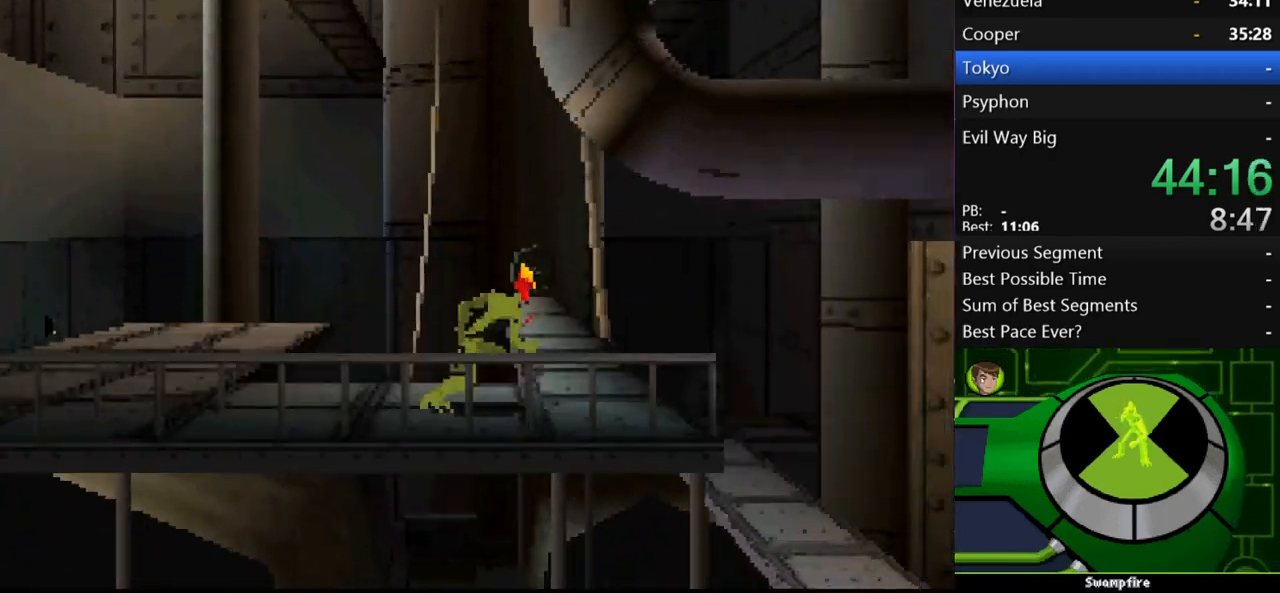
{"buttons": [], "left_stick": "left", "right_stick": "center", "events": [[400, "left_stick", "left"]]}
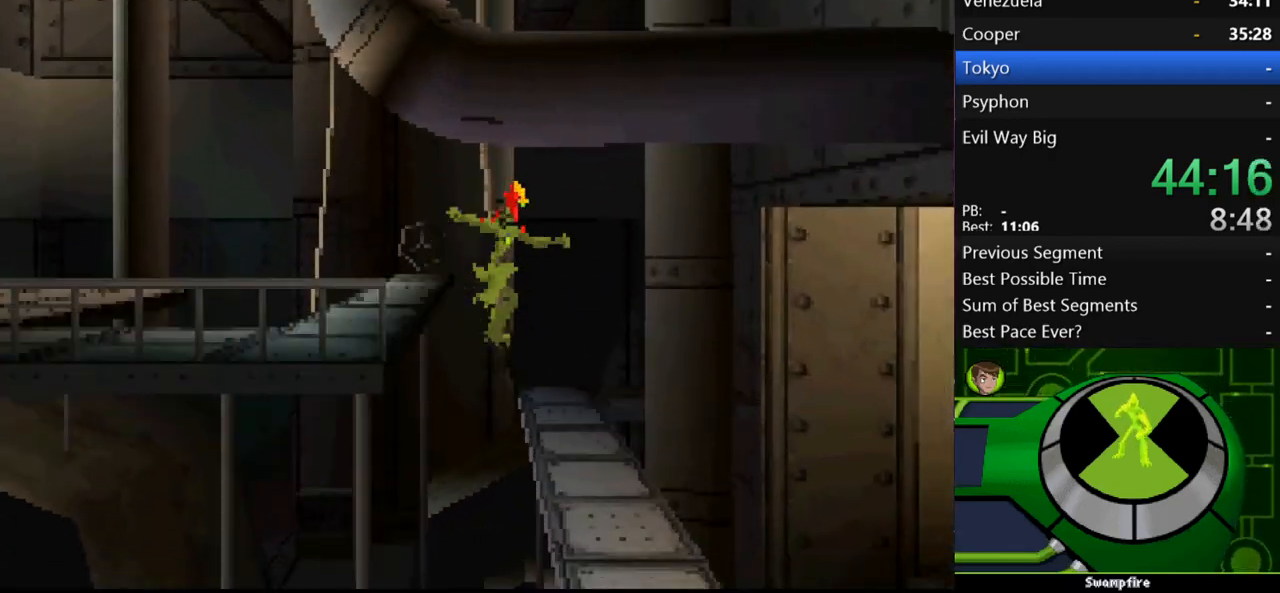
{"buttons": [], "left_stick": "left", "right_stick": "center", "events": []}
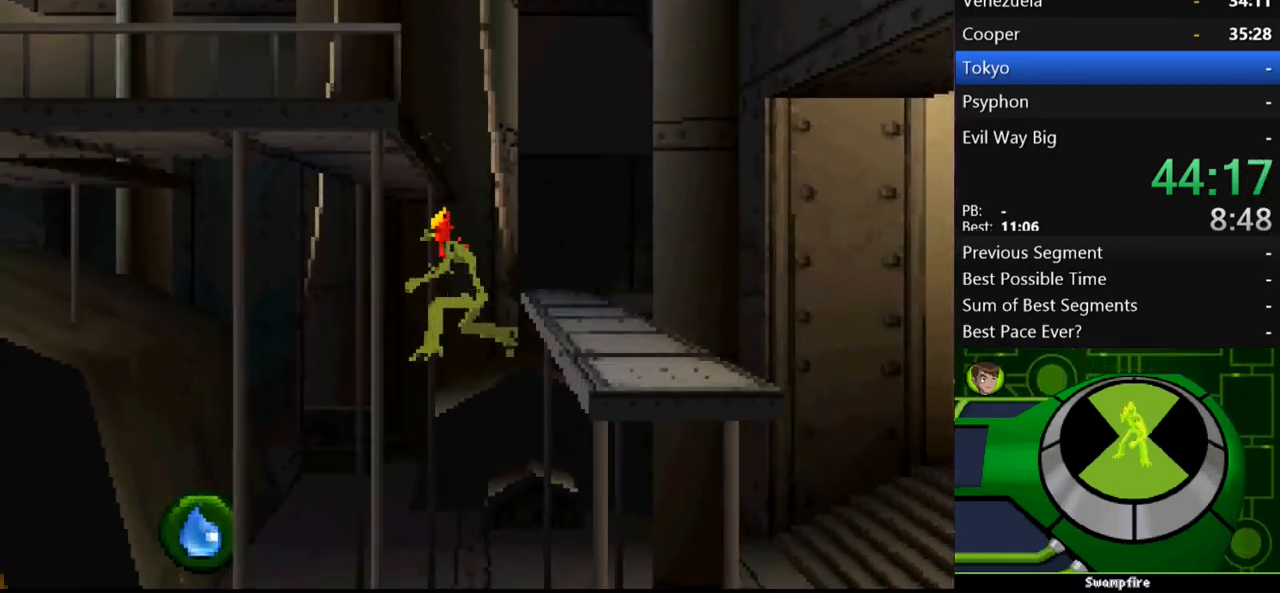
{"buttons": [], "left_stick": "left", "right_stick": "center", "events": []}
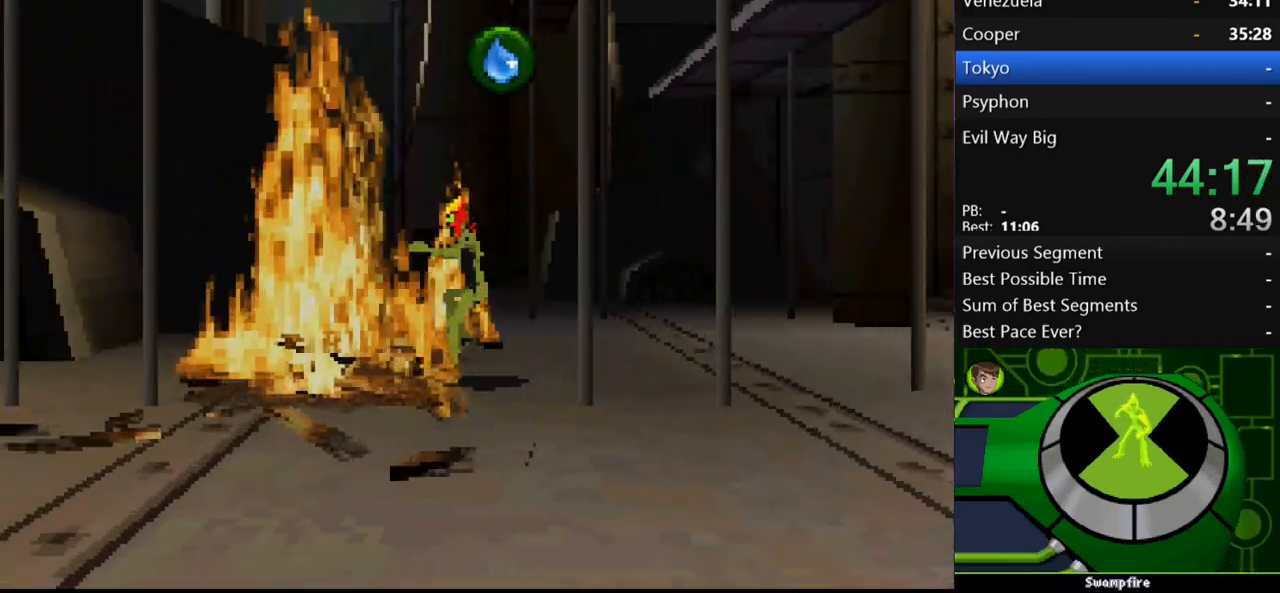
{"buttons": [], "left_stick": "left", "right_stick": "center", "events": []}
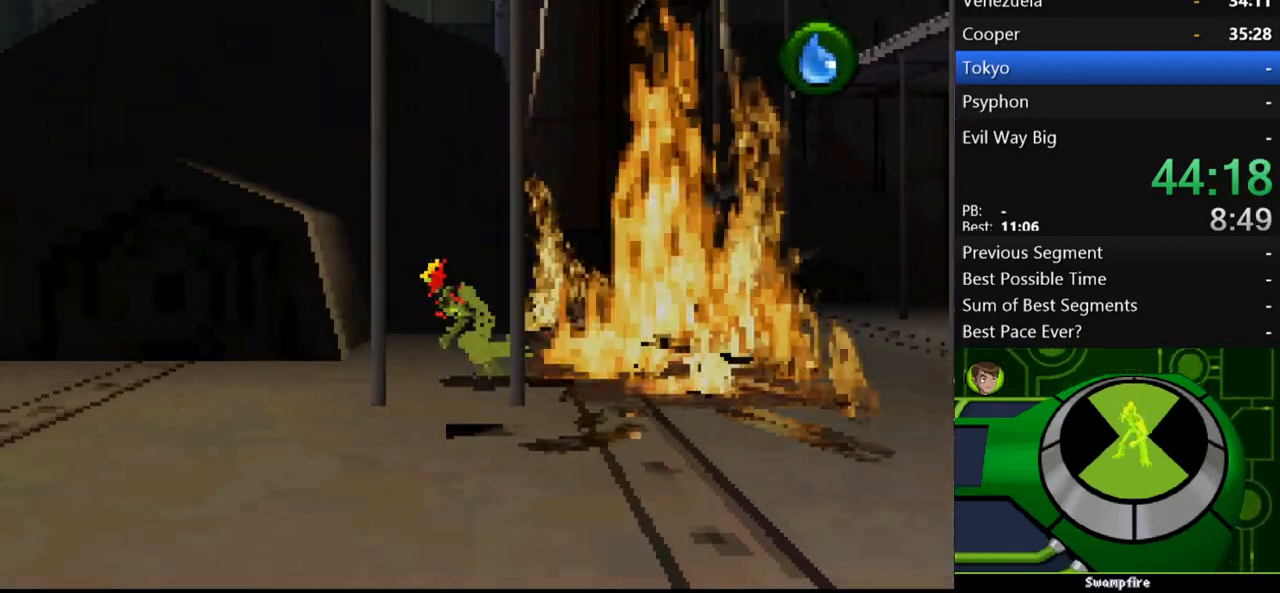
{"buttons": [], "left_stick": "left", "right_stick": "center", "events": []}
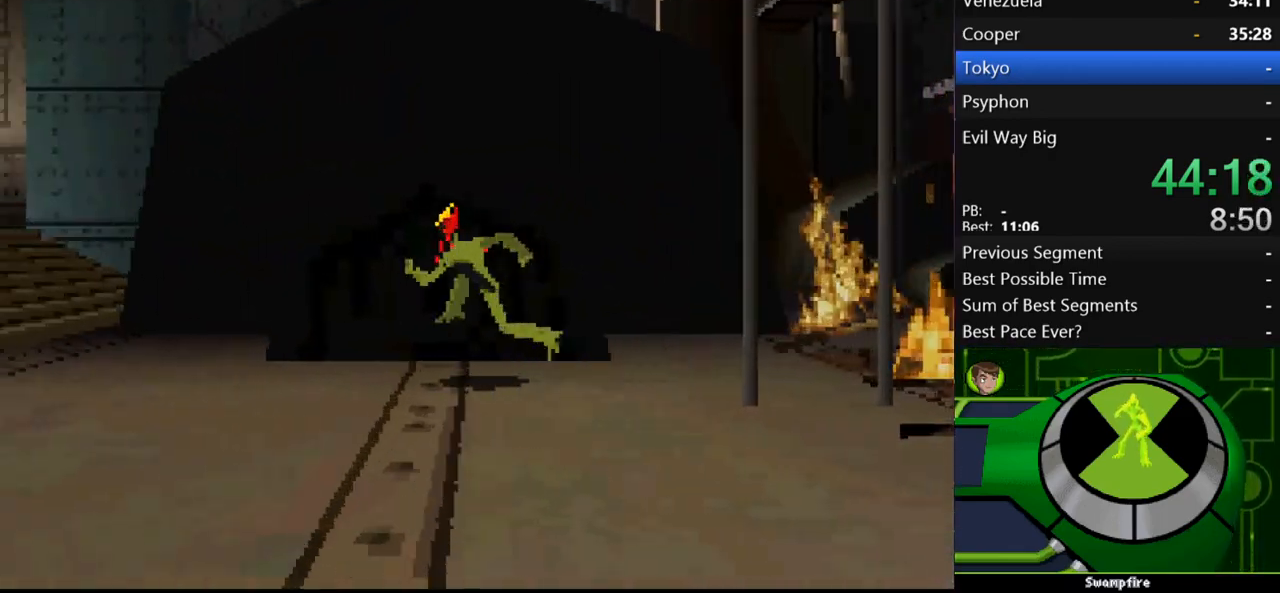
{"buttons": [], "left_stick": "left", "right_stick": "center", "events": []}
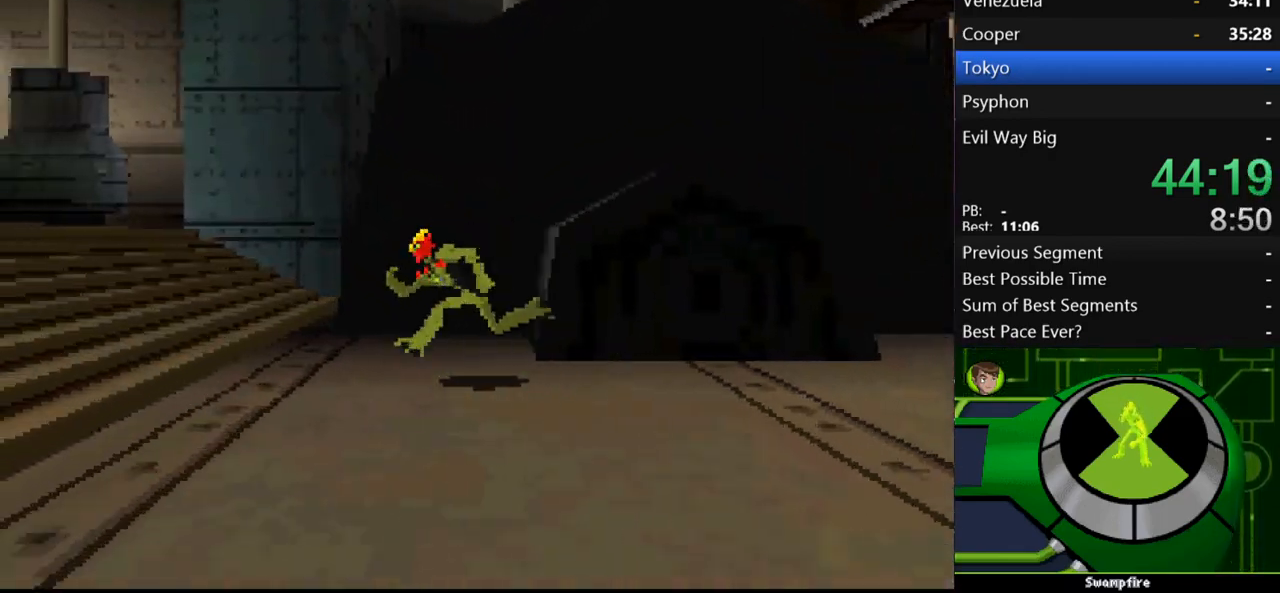
{"buttons": [], "left_stick": "left", "right_stick": "center", "events": []}
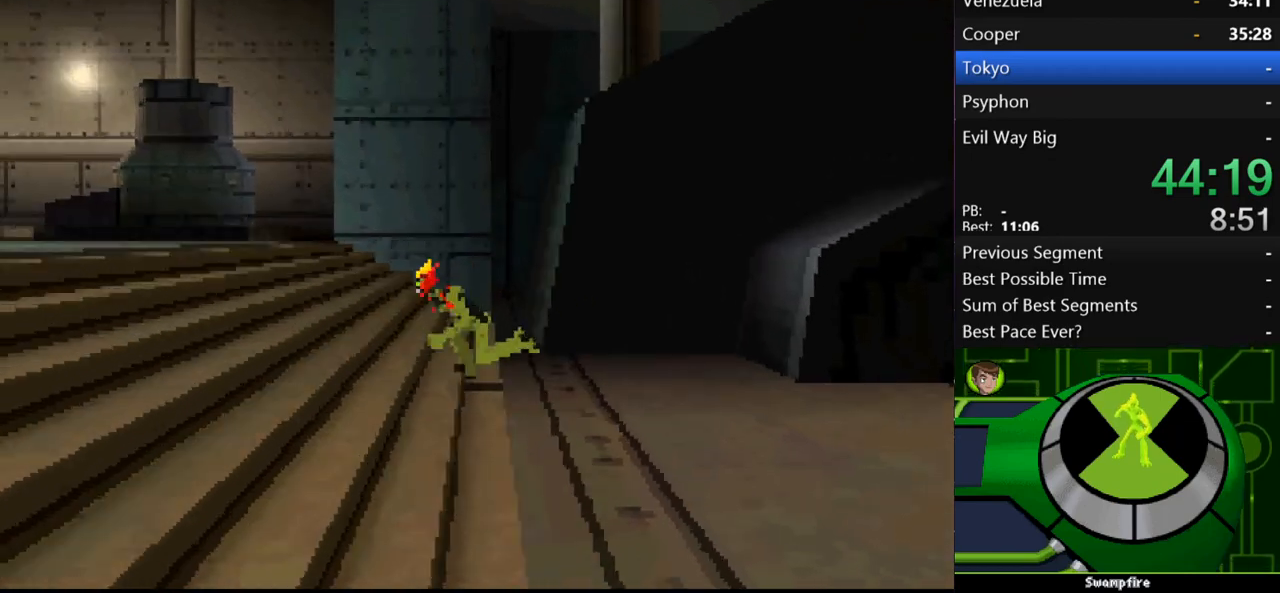
{"buttons": [], "left_stick": "left", "right_stick": "center", "events": []}
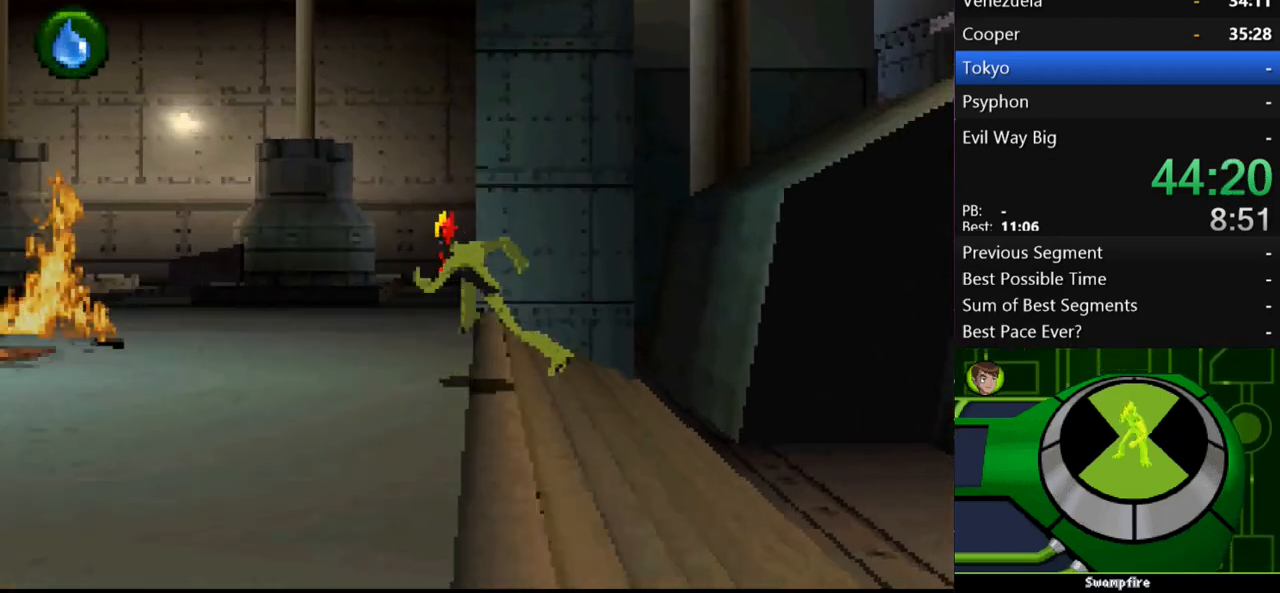
{"buttons": [], "left_stick": "left", "right_stick": "center", "events": []}
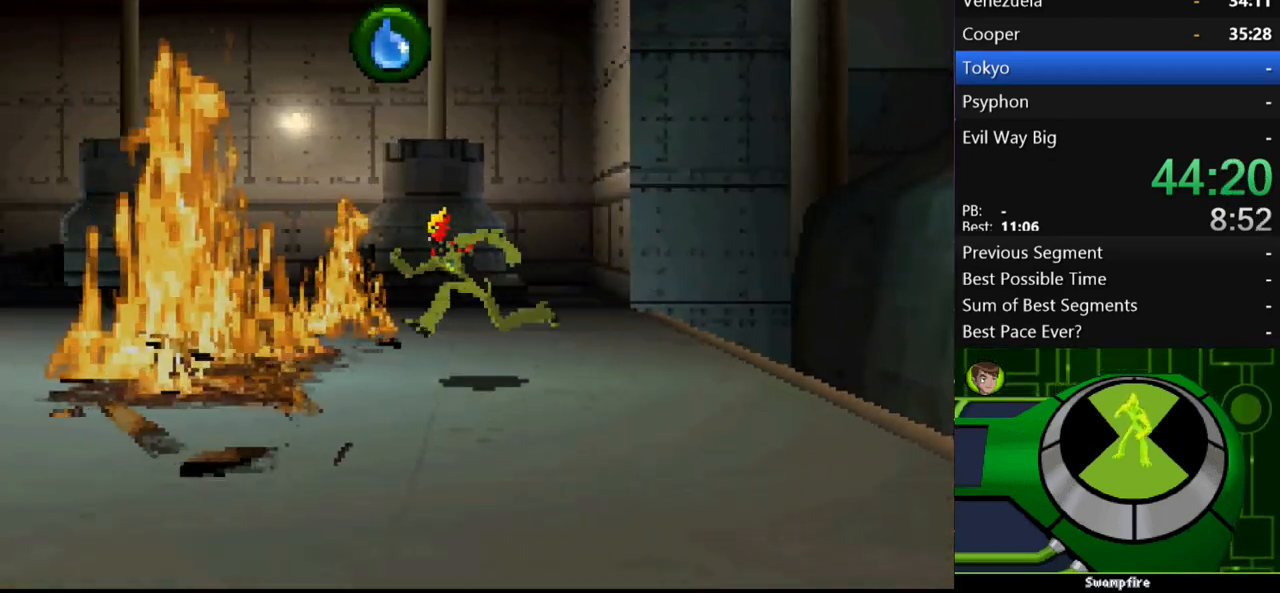
{"buttons": [], "left_stick": "left", "right_stick": "center", "events": []}
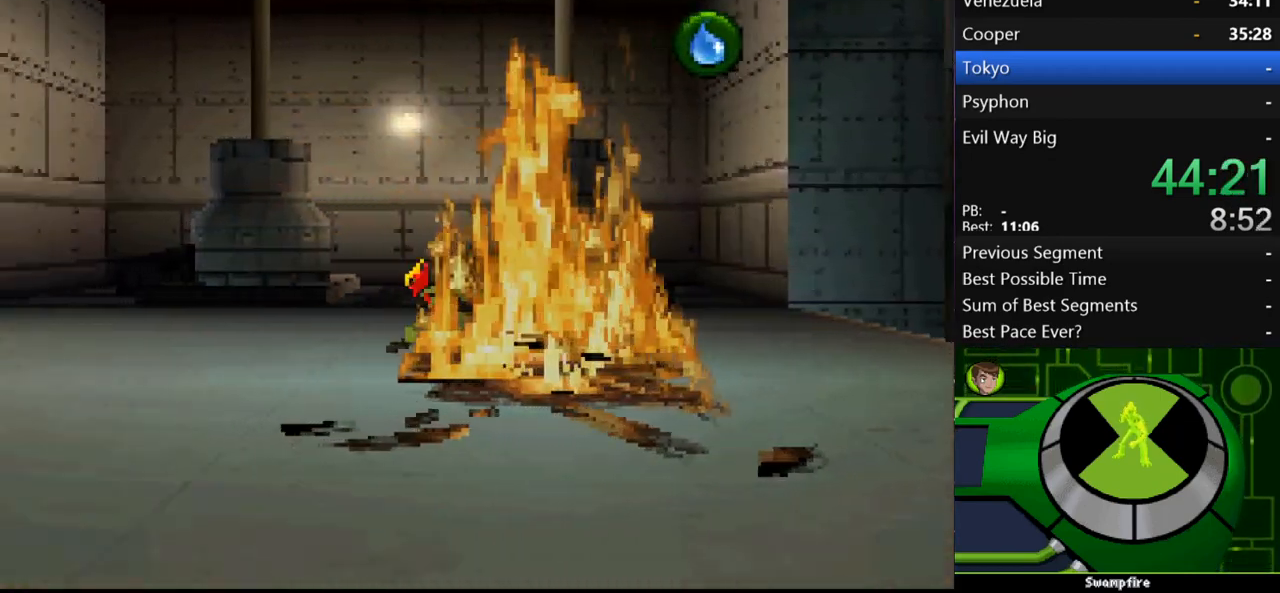
{"buttons": [], "left_stick": "left", "right_stick": "center", "events": []}
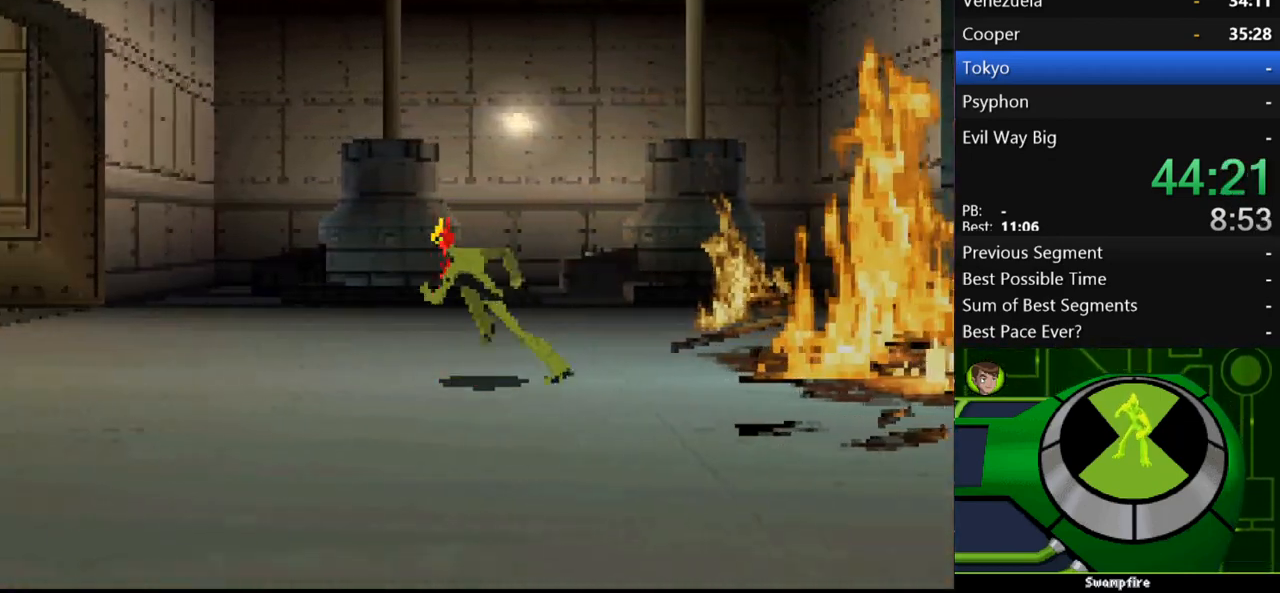
{"buttons": [], "left_stick": "left", "right_stick": "center", "events": []}
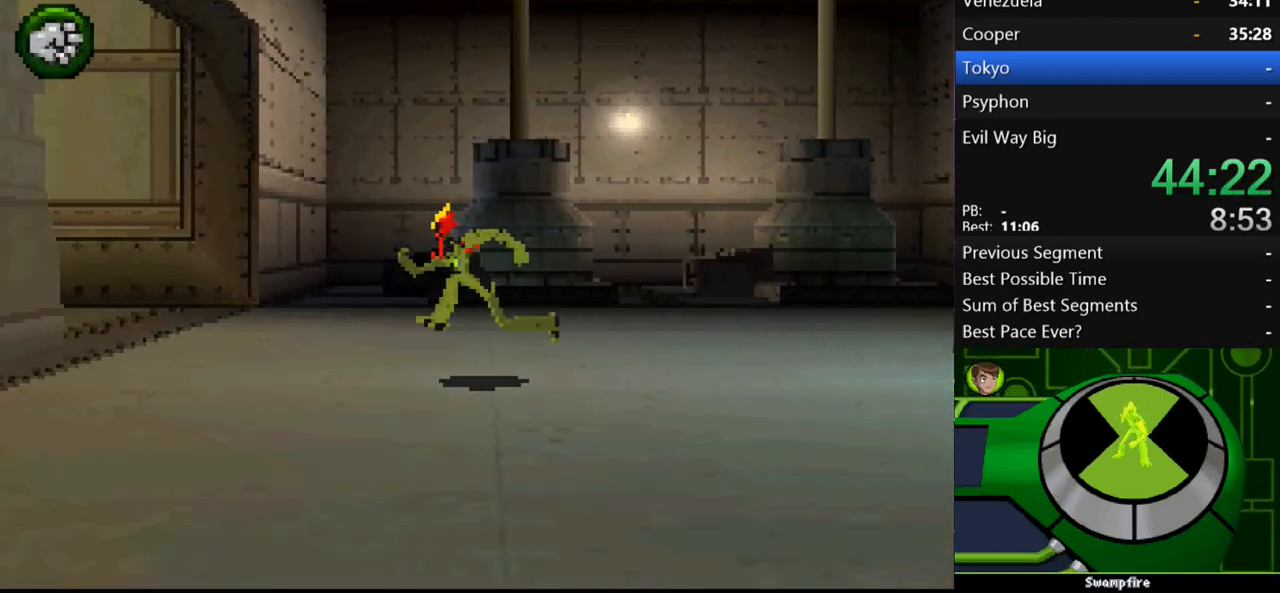
{"buttons": [], "left_stick": "left", "right_stick": "center", "events": []}